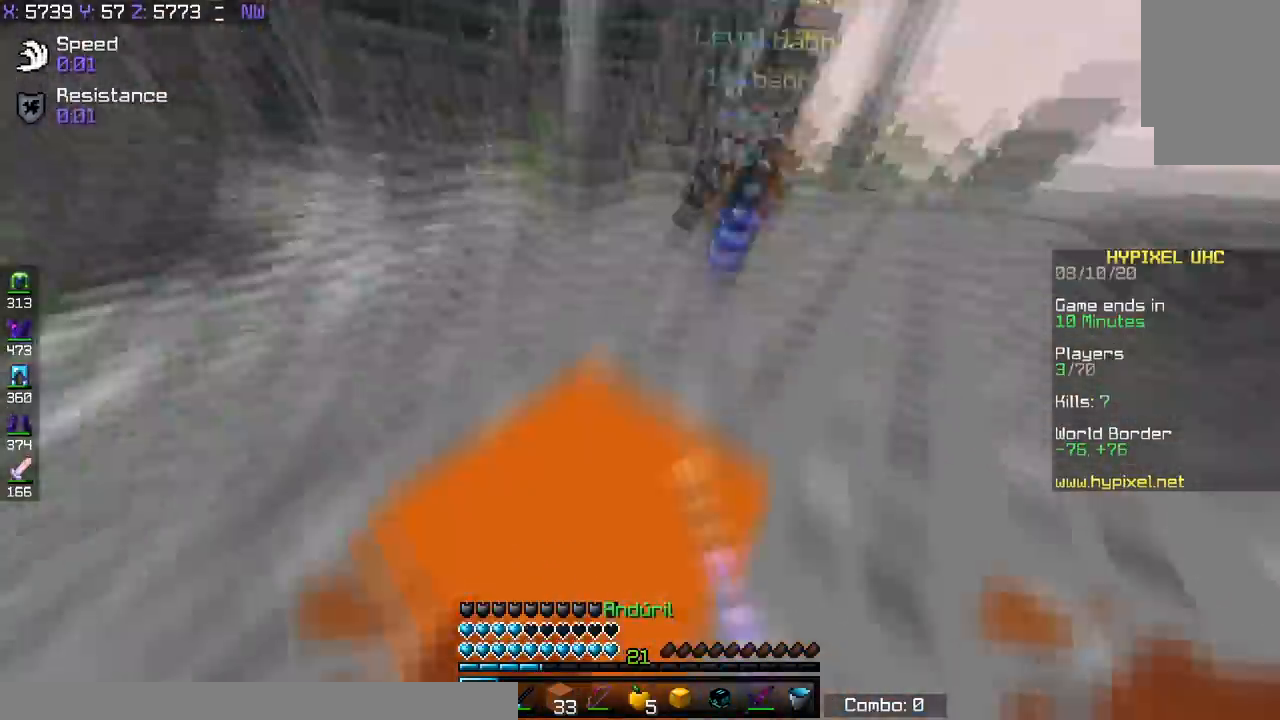
Gameplay with keyboard; each line is a JSON object with the keys held at the frame after it. "events" lists presses ("down") and releases ("up") of "a", "d", "s", "space" and "w" between this image and that frame as [ms after this image, input, new state], when the widget could be followed in between. No other keys are recorded. Mouse input is not recorded.
{"keys": ["w"], "events": [[17, "d", "up"]]}
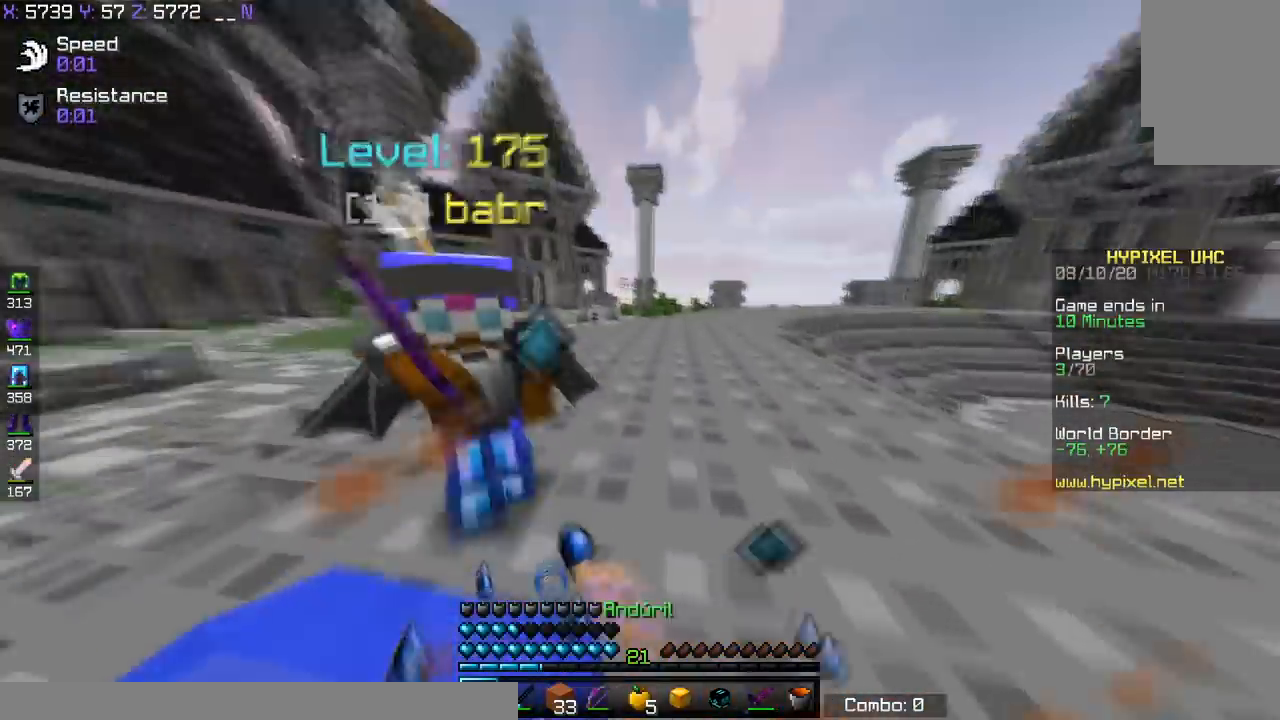
{"keys": ["w"], "events": []}
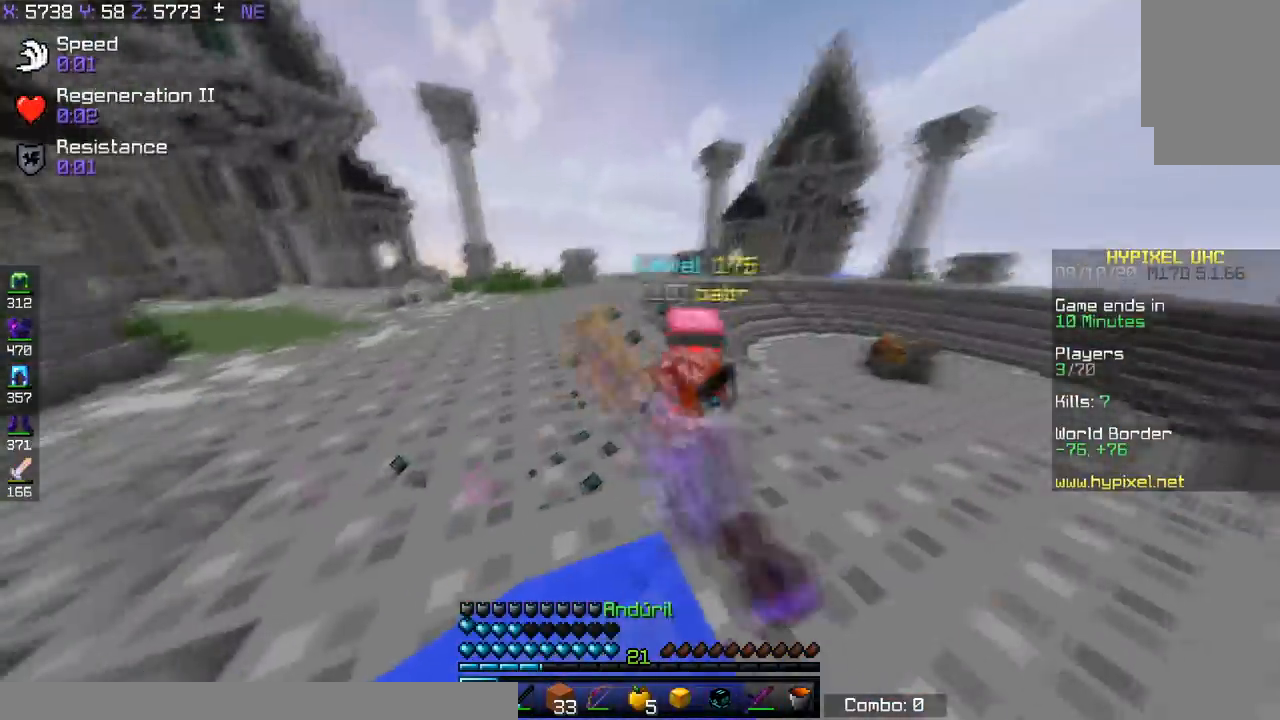
{"keys": ["w"], "events": []}
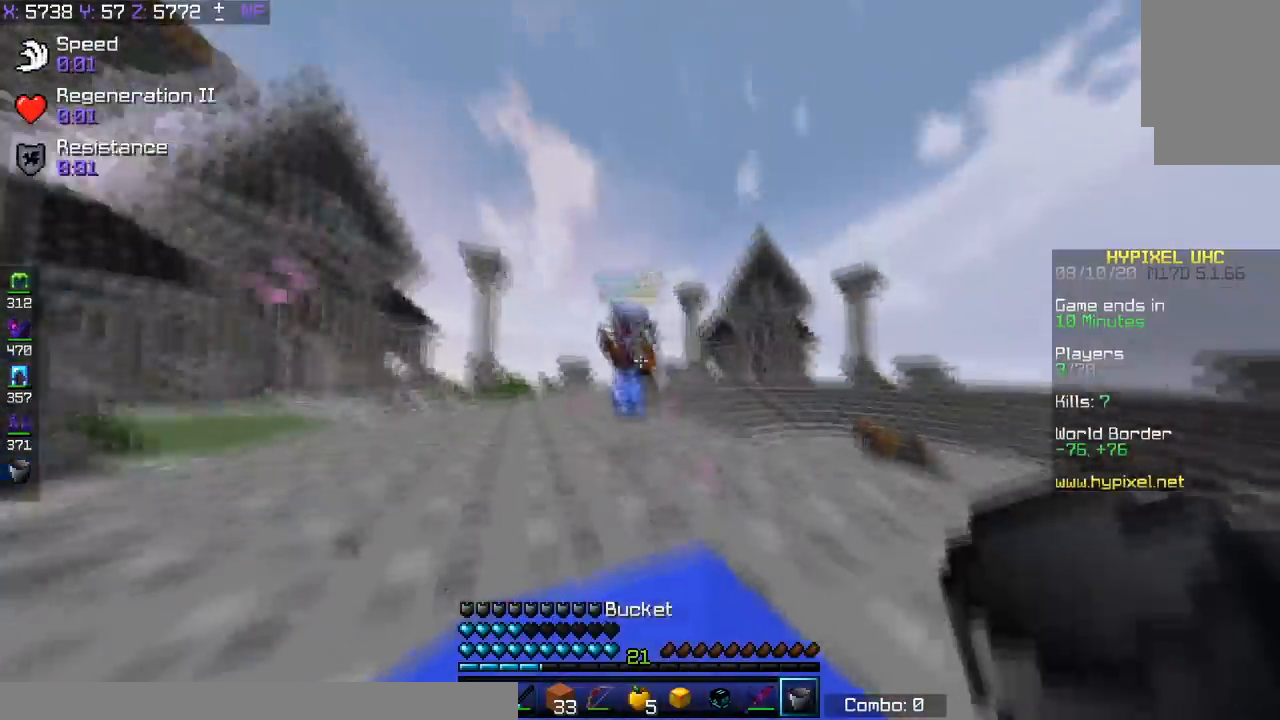
{"keys": ["w"], "events": []}
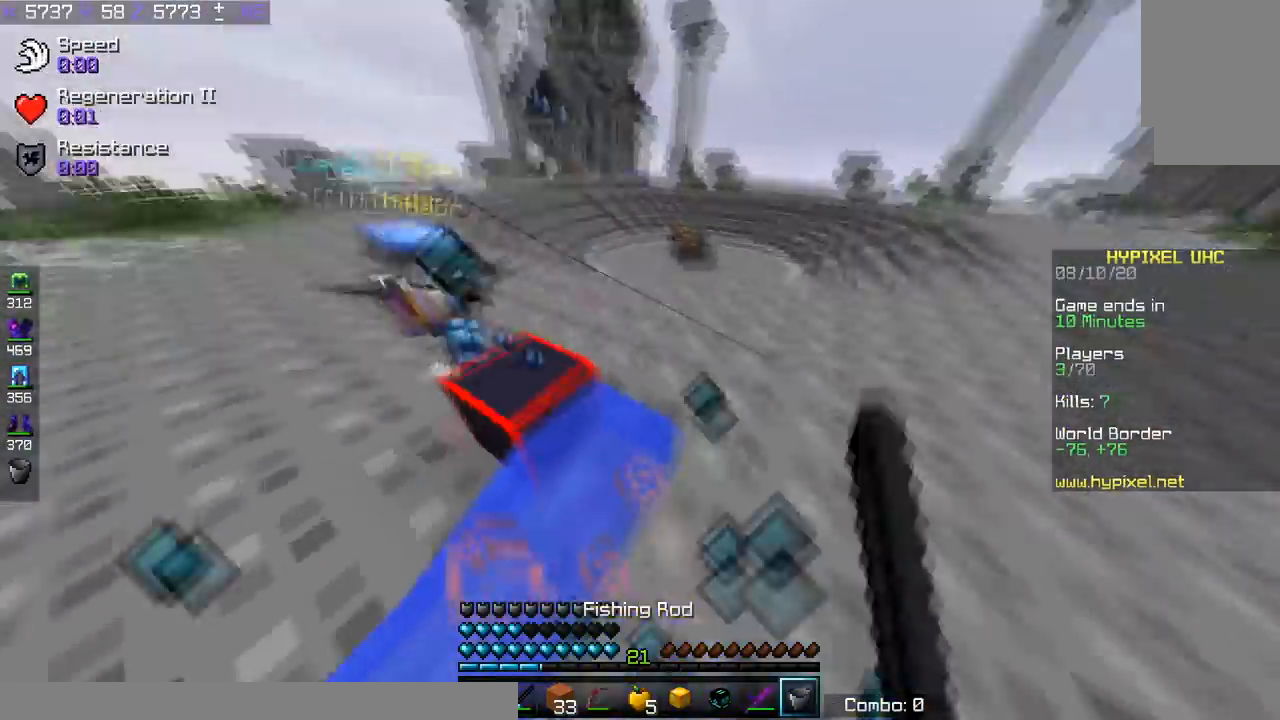
{"keys": ["d", "w"], "events": [[334, "d", "down"], [417, "d", "up"], [484, "d", "down"]]}
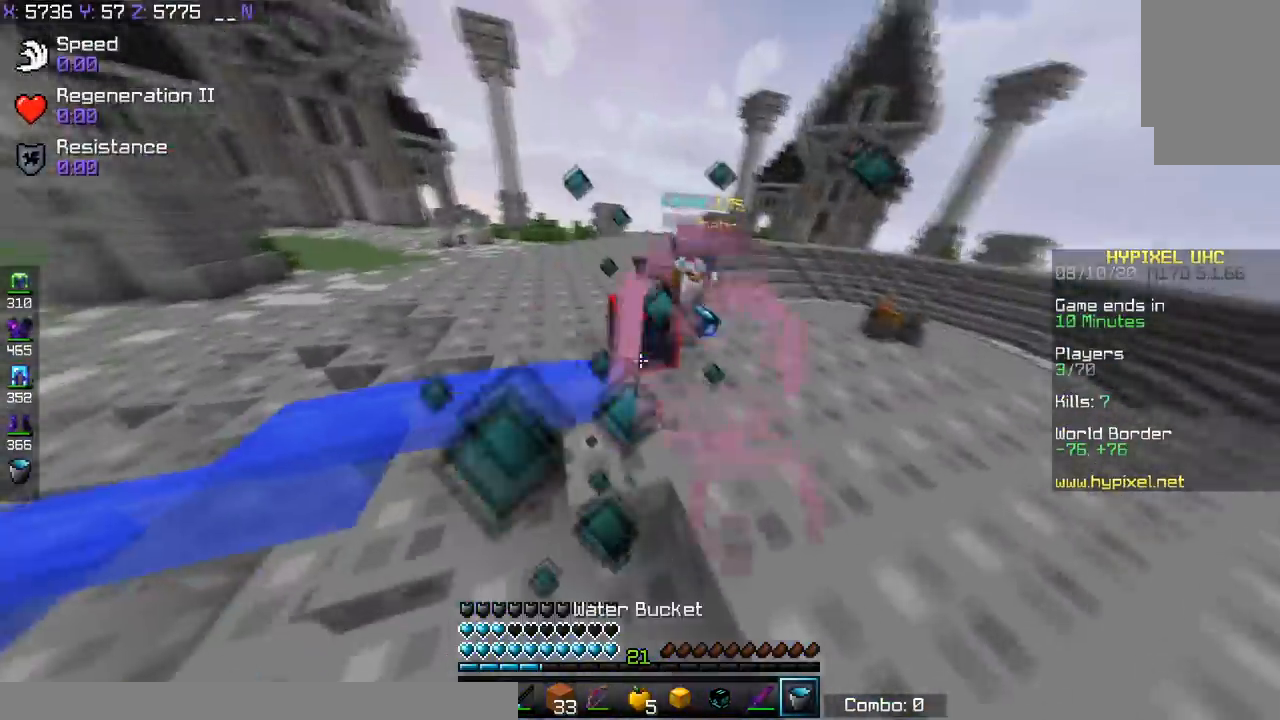
{"keys": ["d", "w"], "events": []}
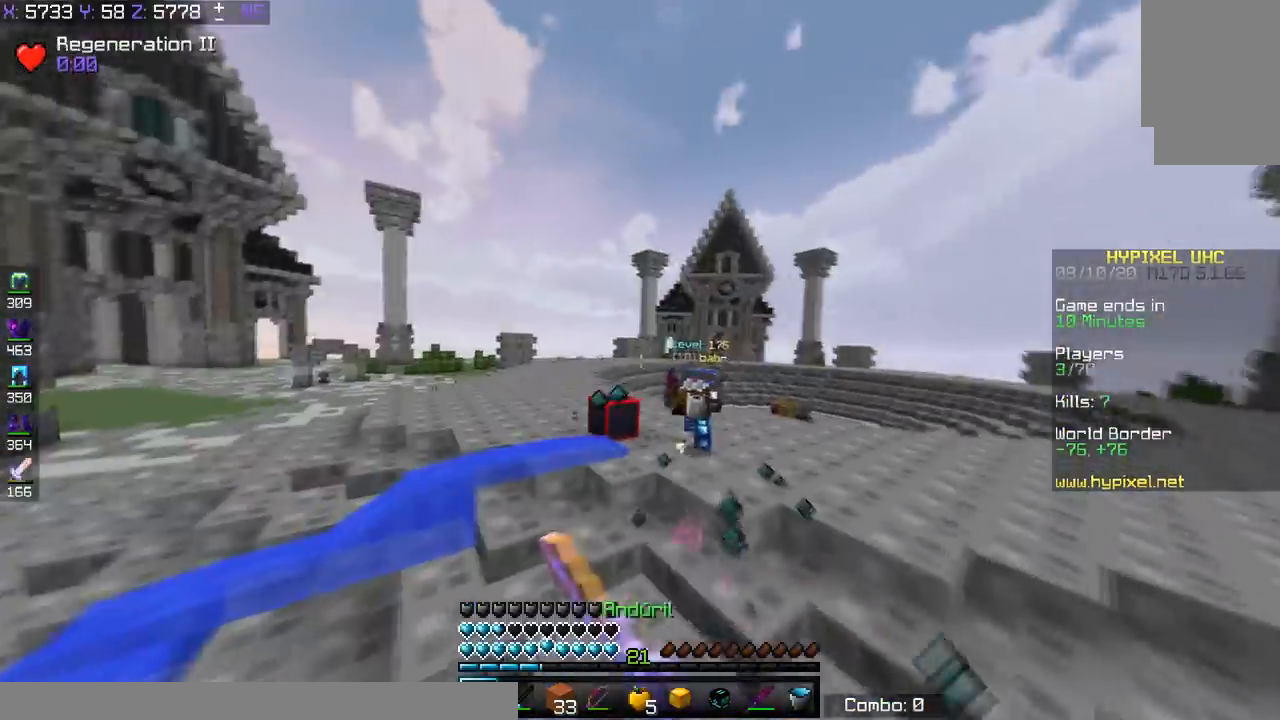
{"keys": ["w"], "events": [[101, "d", "up"]]}
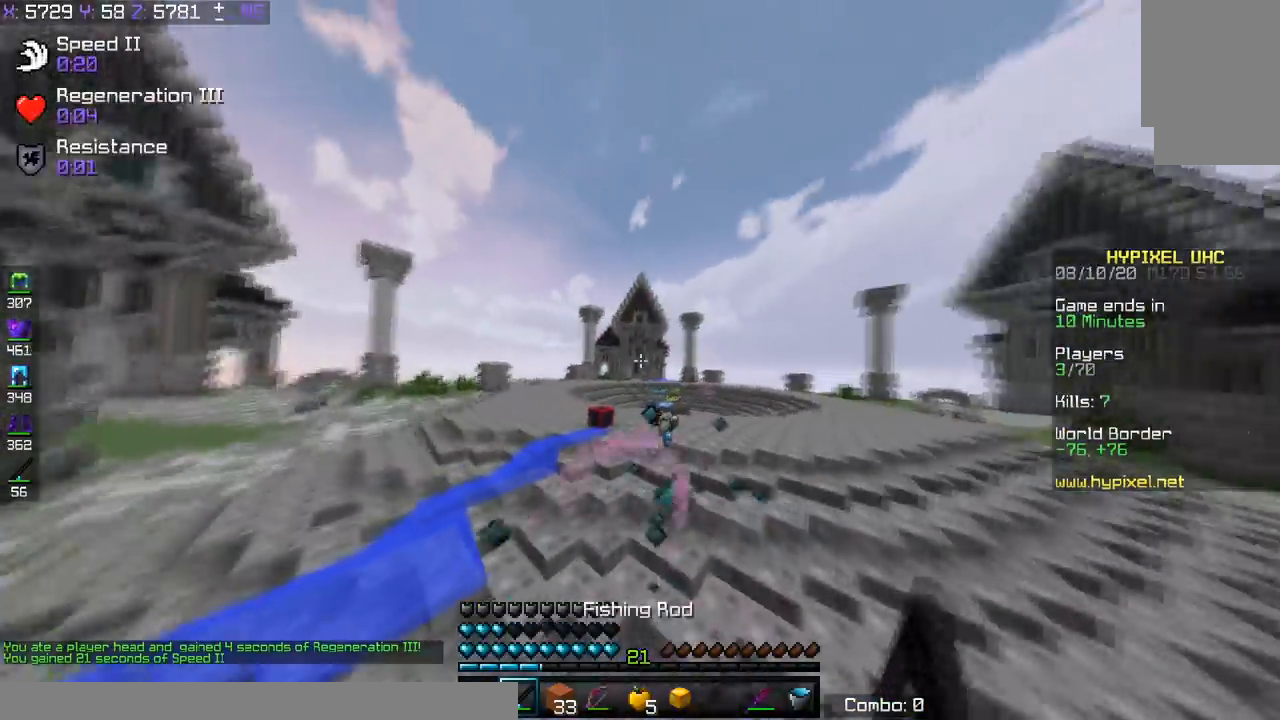
{"keys": ["w"], "events": [[33, "d", "down"], [83, "w", "up"], [200, "w", "down"], [284, "d", "up"]]}
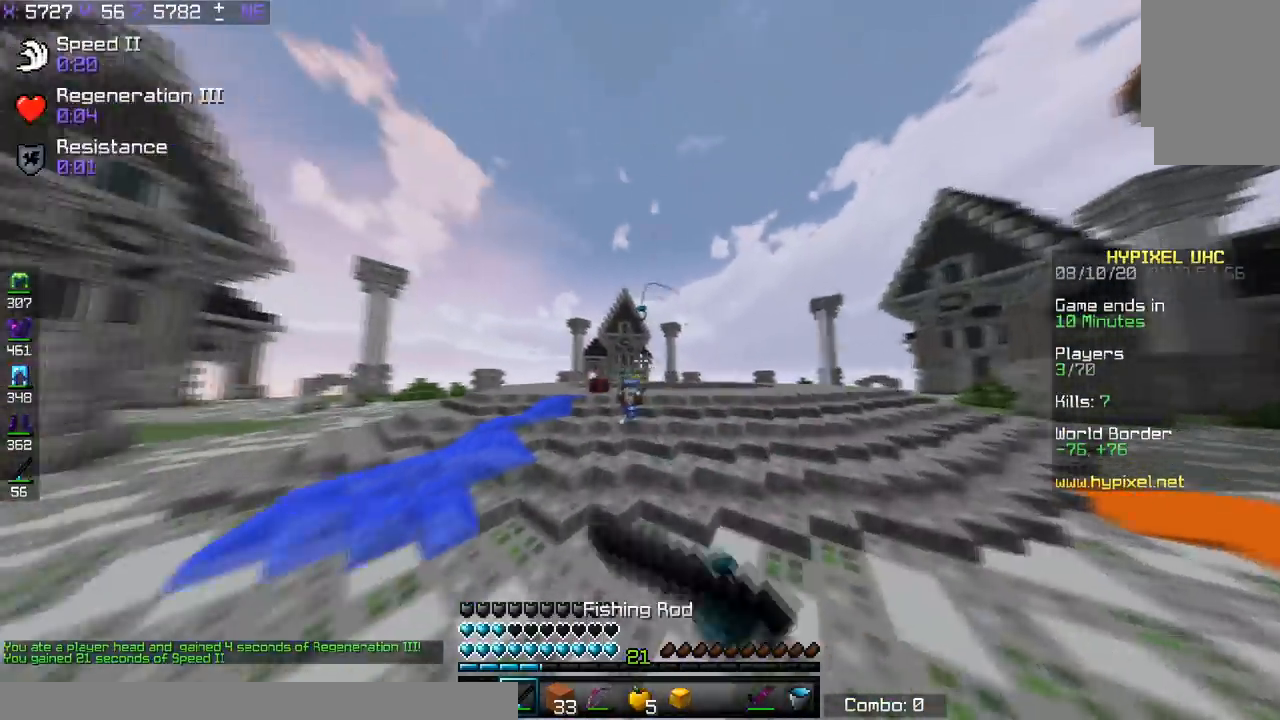
{"keys": ["w"], "events": []}
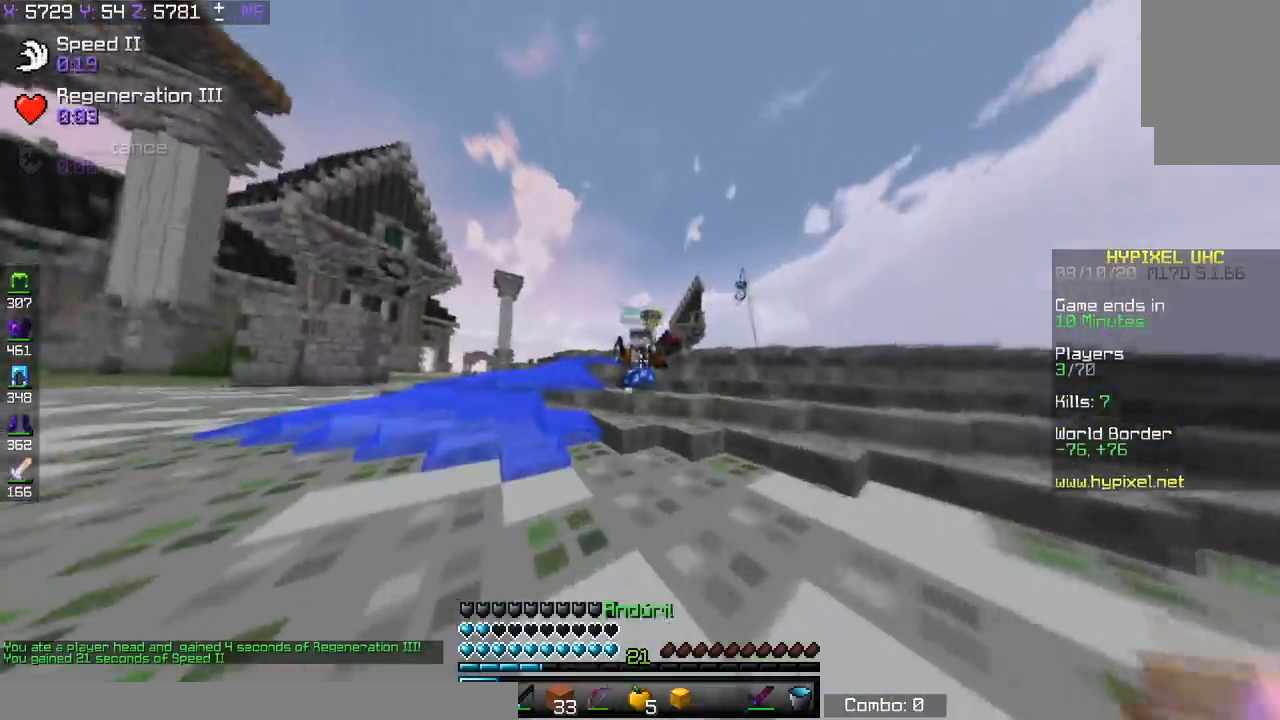
{"keys": ["a", "d", "w"], "events": [[184, "a", "down"], [434, "d", "down"]]}
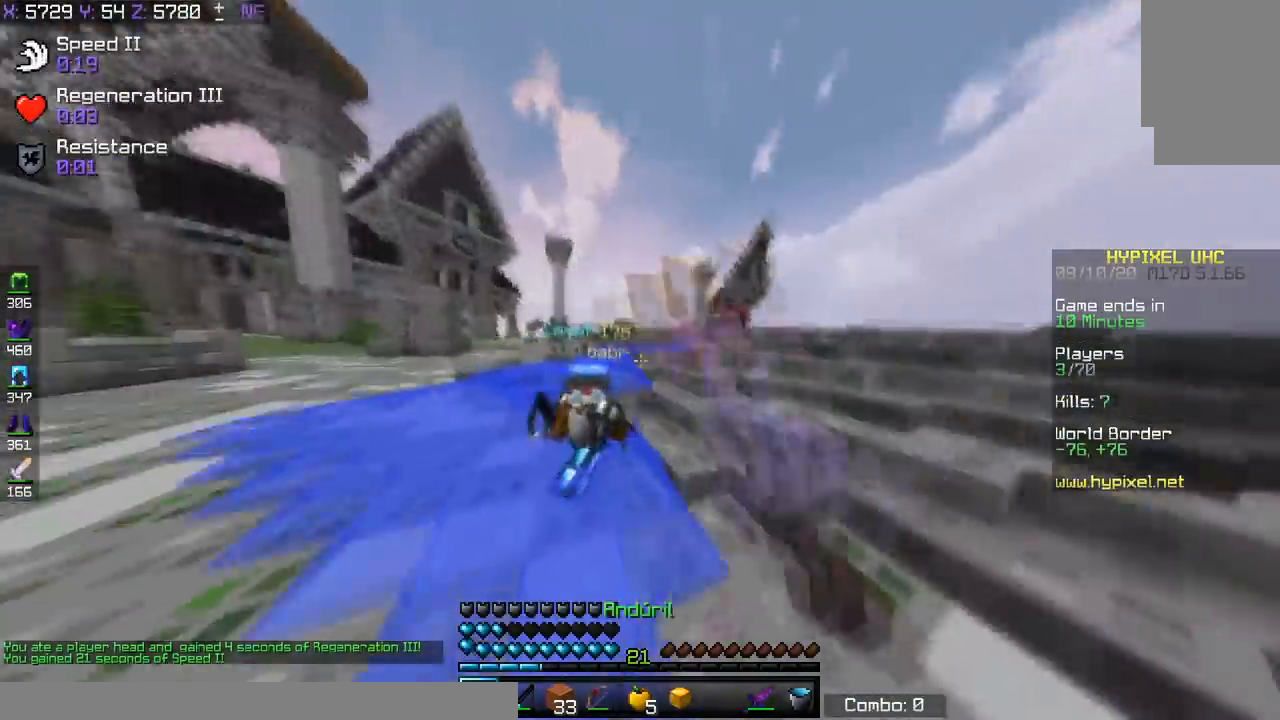
{"keys": ["a", "w"], "events": [[51, "a", "up"], [101, "d", "up"], [134, "a", "down"]]}
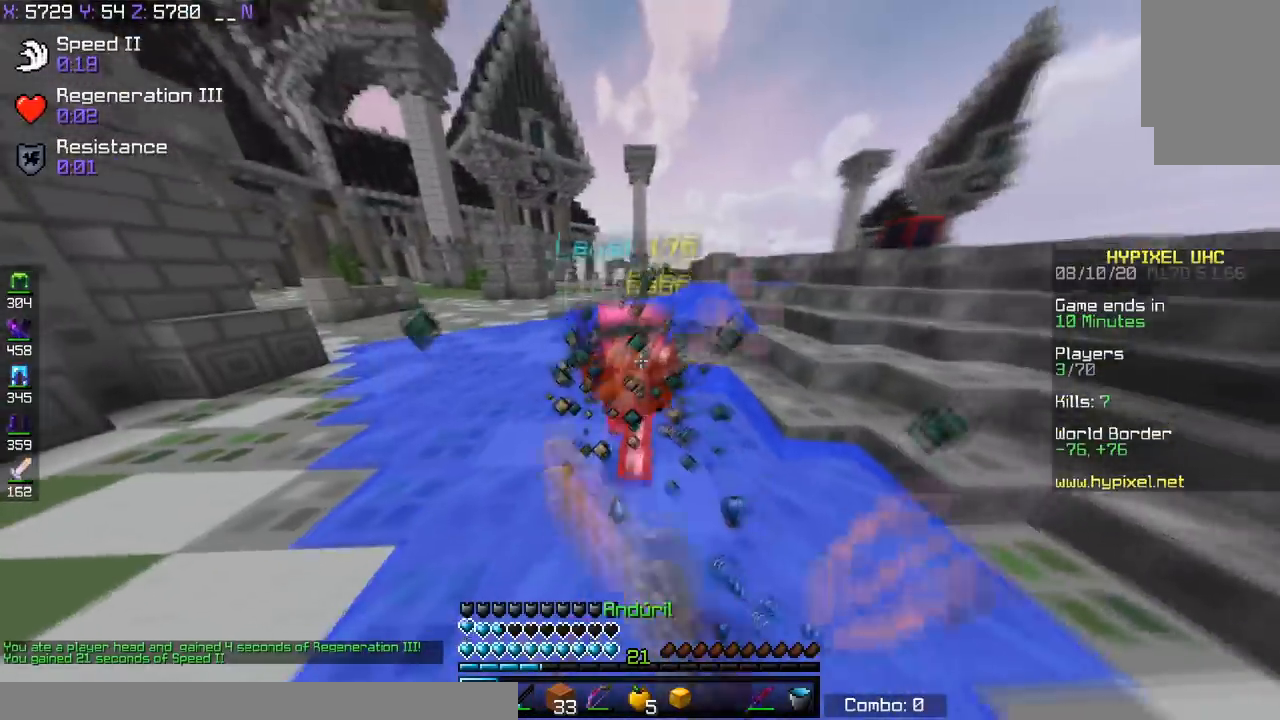
{"keys": ["a", "w"], "events": []}
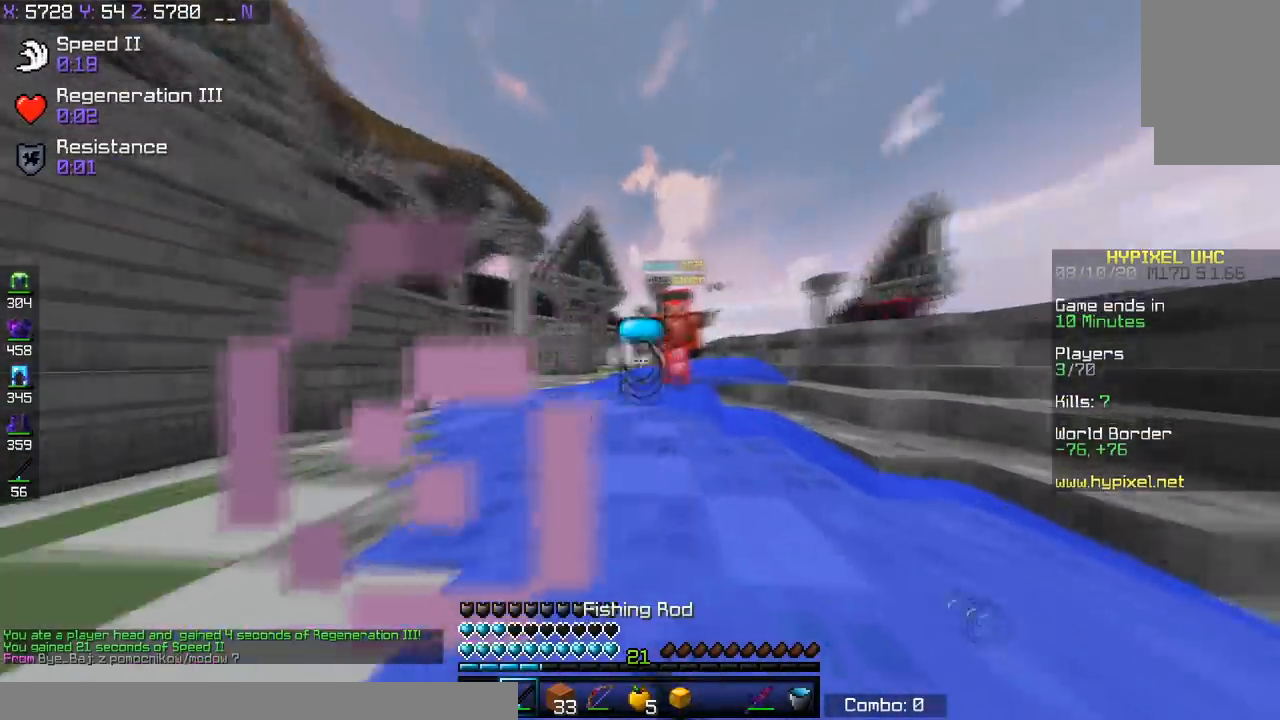
{"keys": ["a", "w"], "events": []}
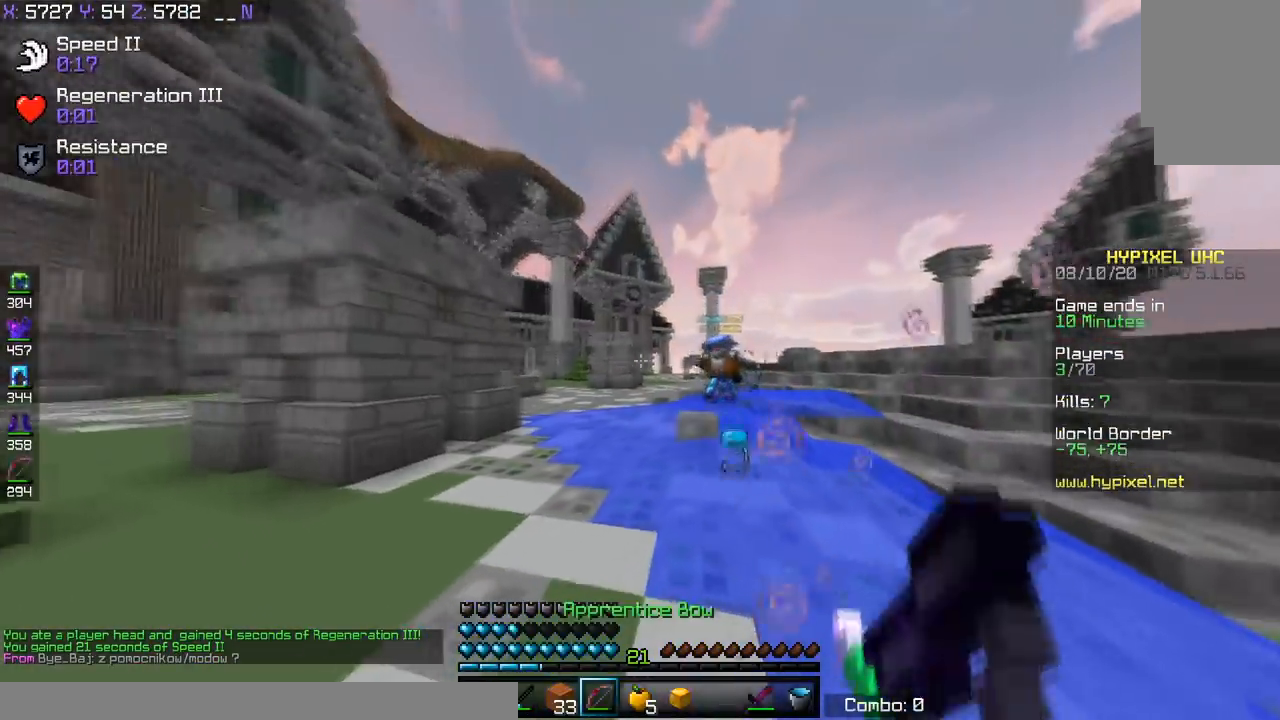
{"keys": ["a", "w"], "events": []}
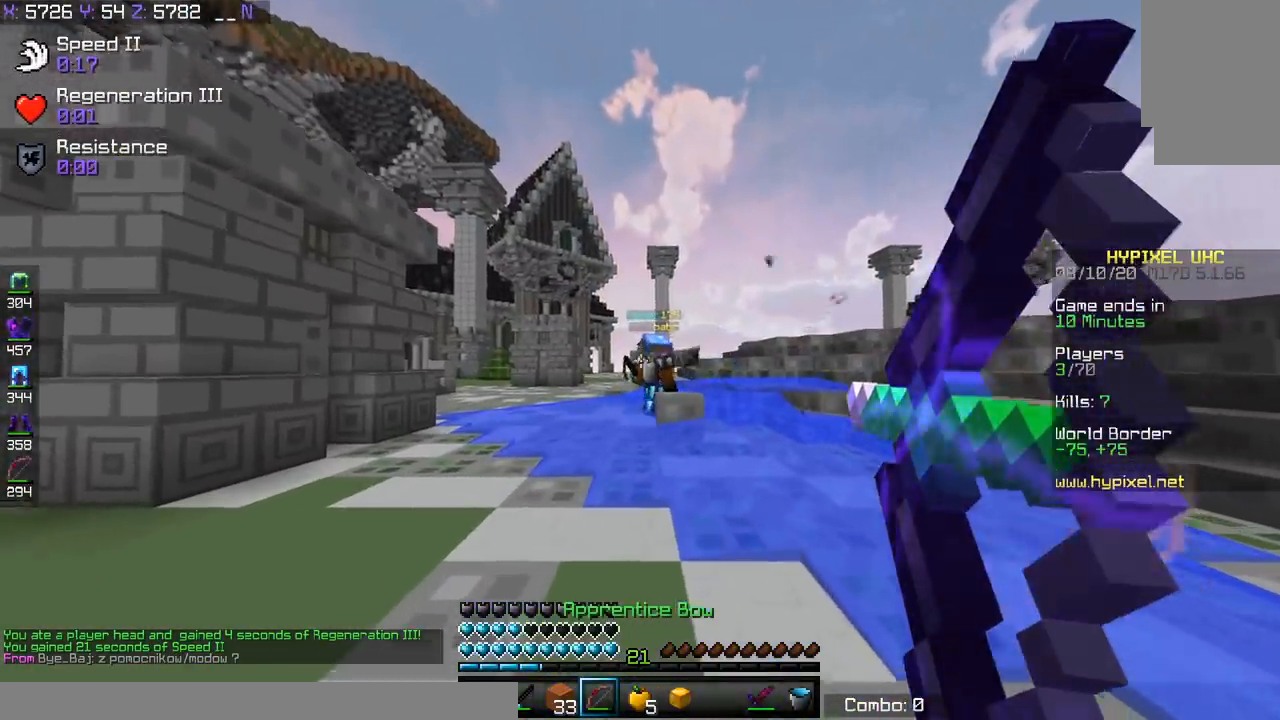
{"keys": ["a", "w"], "events": []}
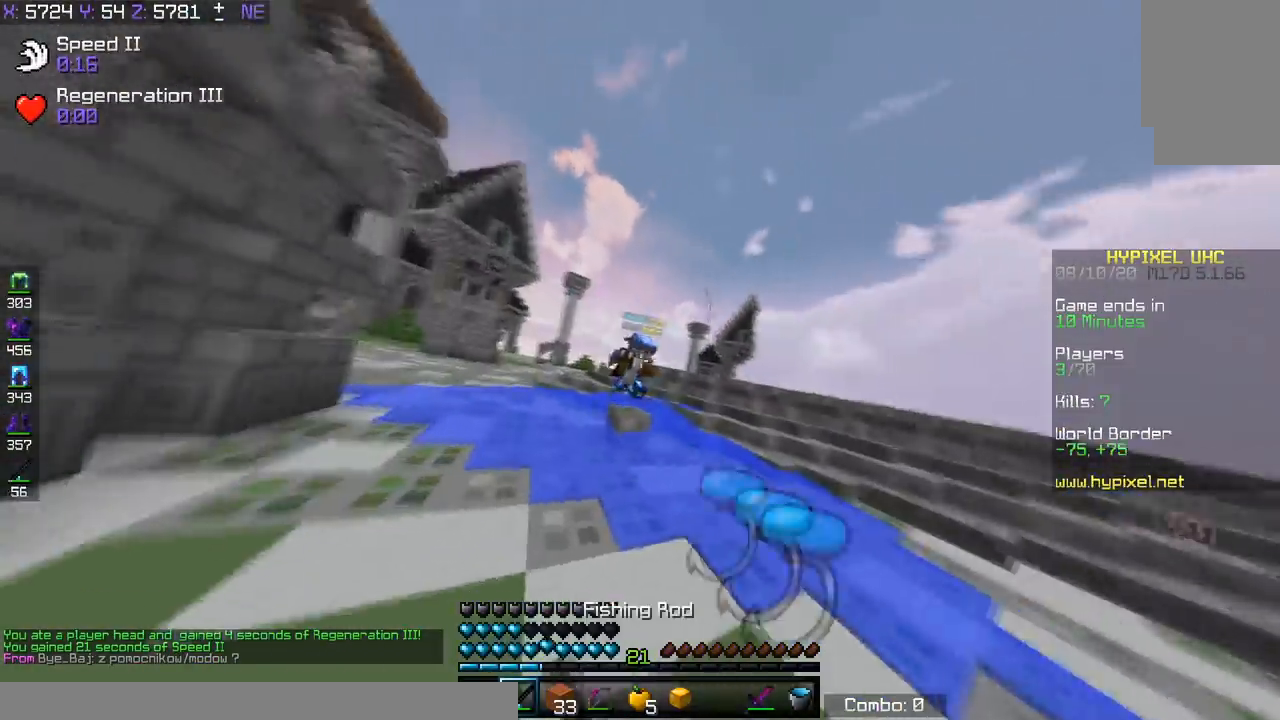
{"keys": ["d", "w"], "events": [[33, "a", "up"], [184, "space", "down"], [284, "d", "down"], [384, "space", "up"]]}
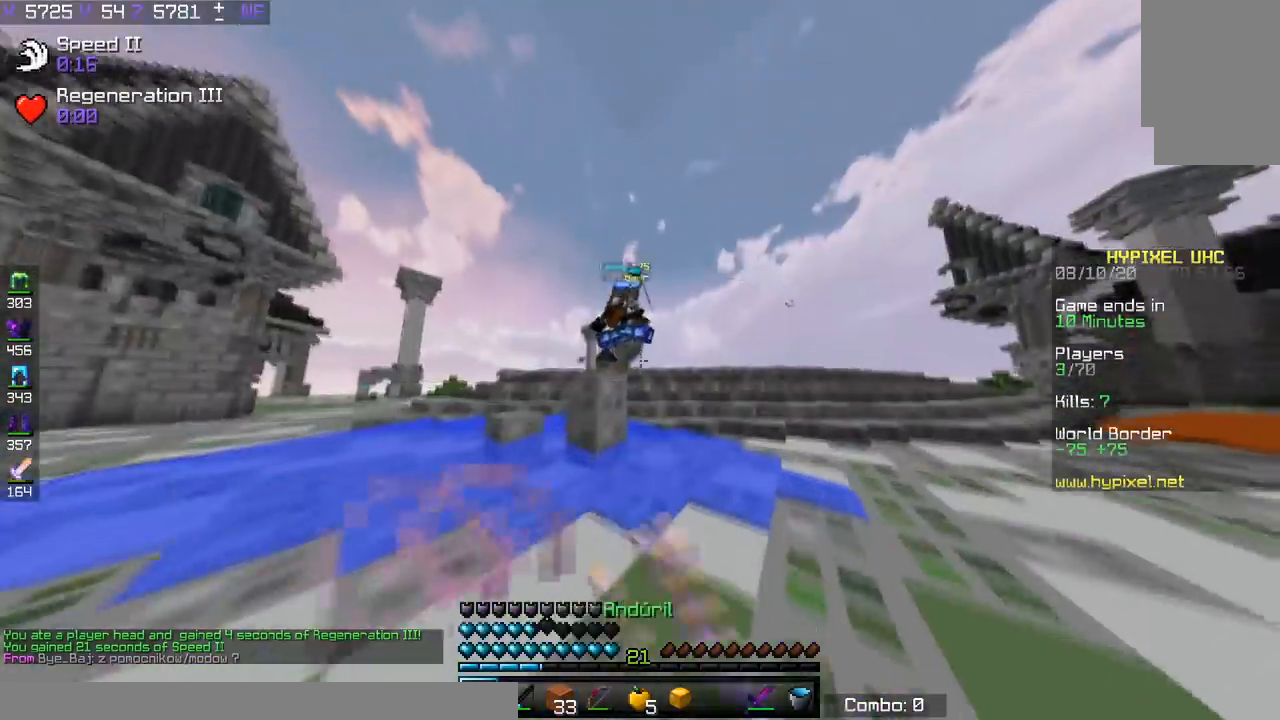
{"keys": ["a", "w"], "events": [[83, "d", "up"], [283, "a", "down"]]}
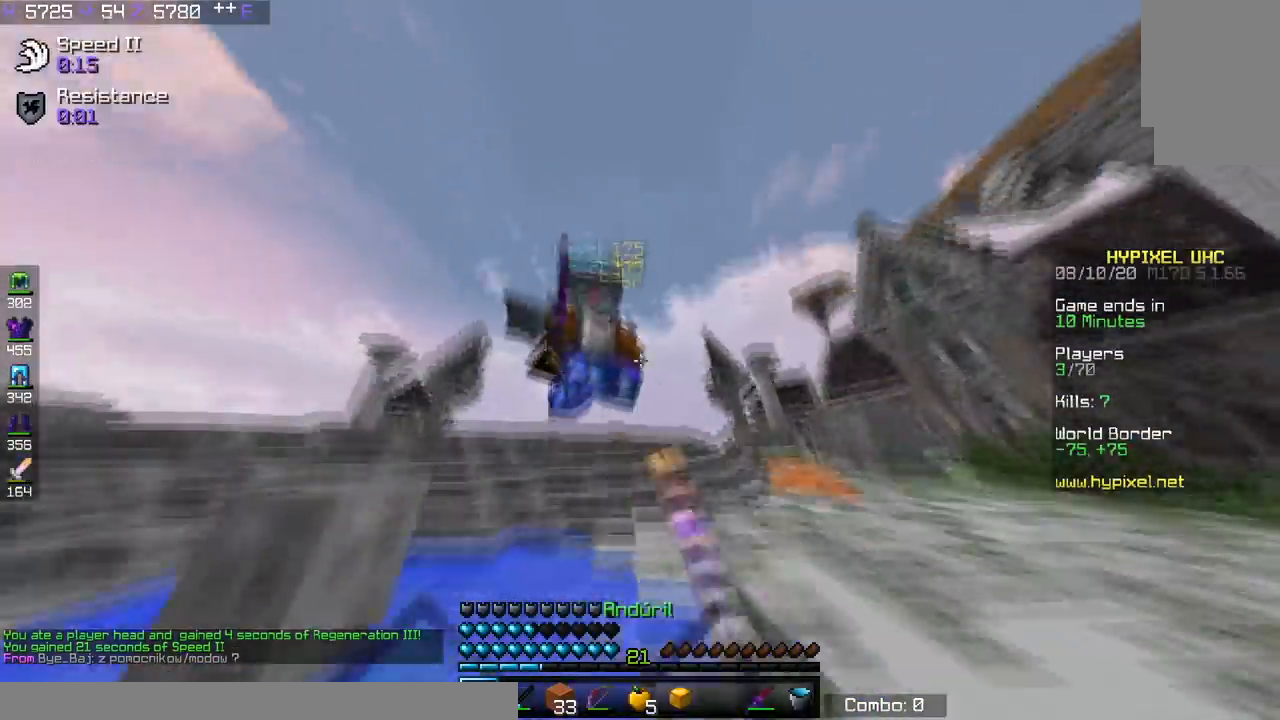
{"keys": ["d", "w"], "events": [[334, "a", "up"], [334, "d", "down"]]}
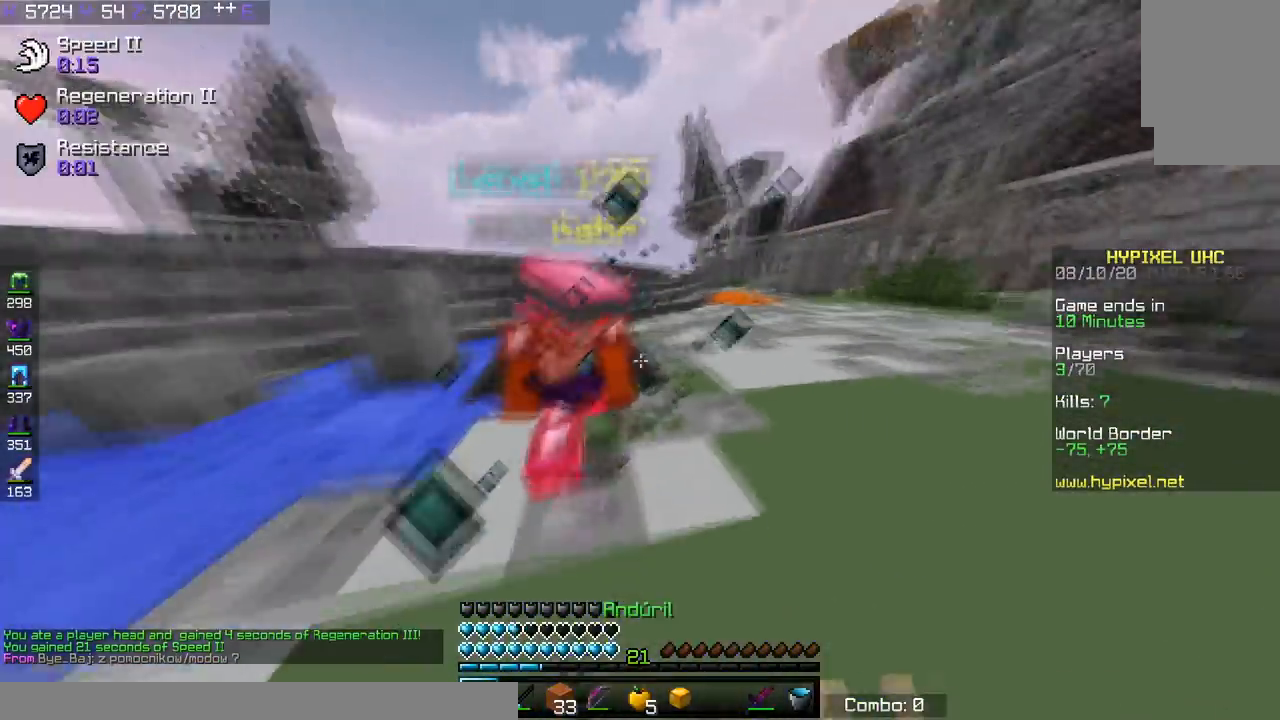
{"keys": ["a", "w"], "events": [[33, "d", "up"], [383, "a", "down"]]}
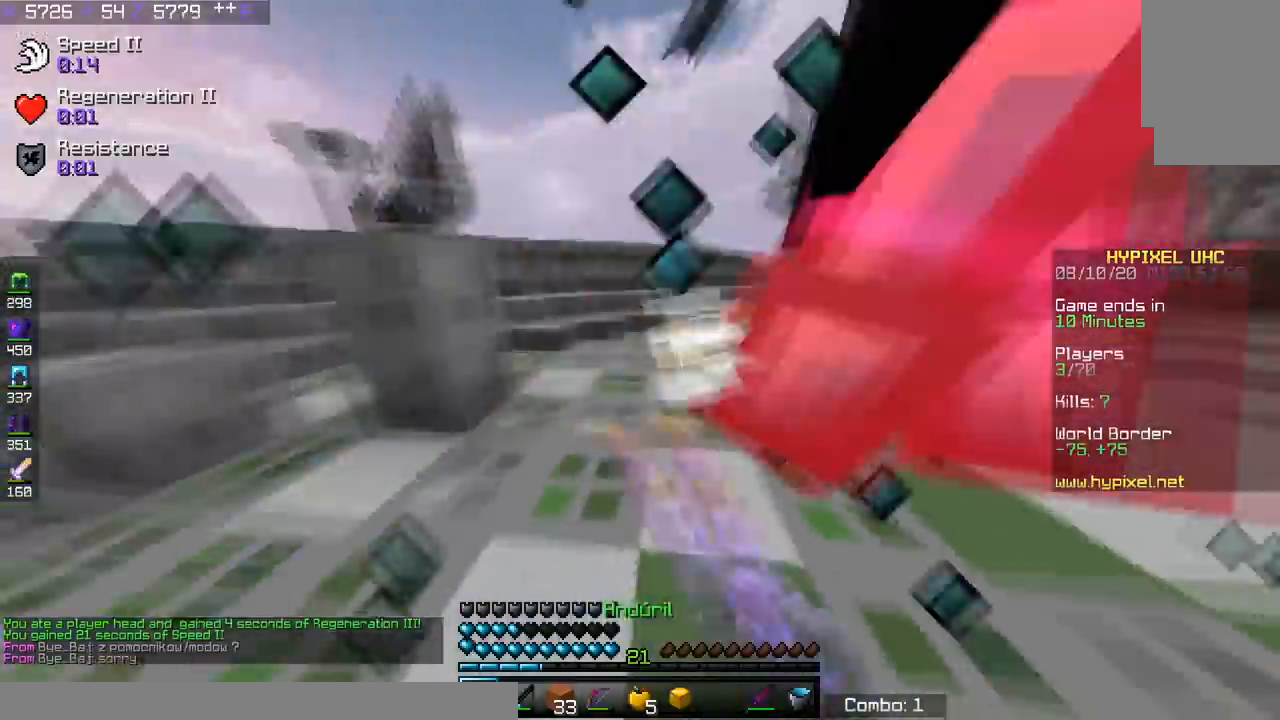
{"keys": ["a"], "events": [[484, "w", "up"]]}
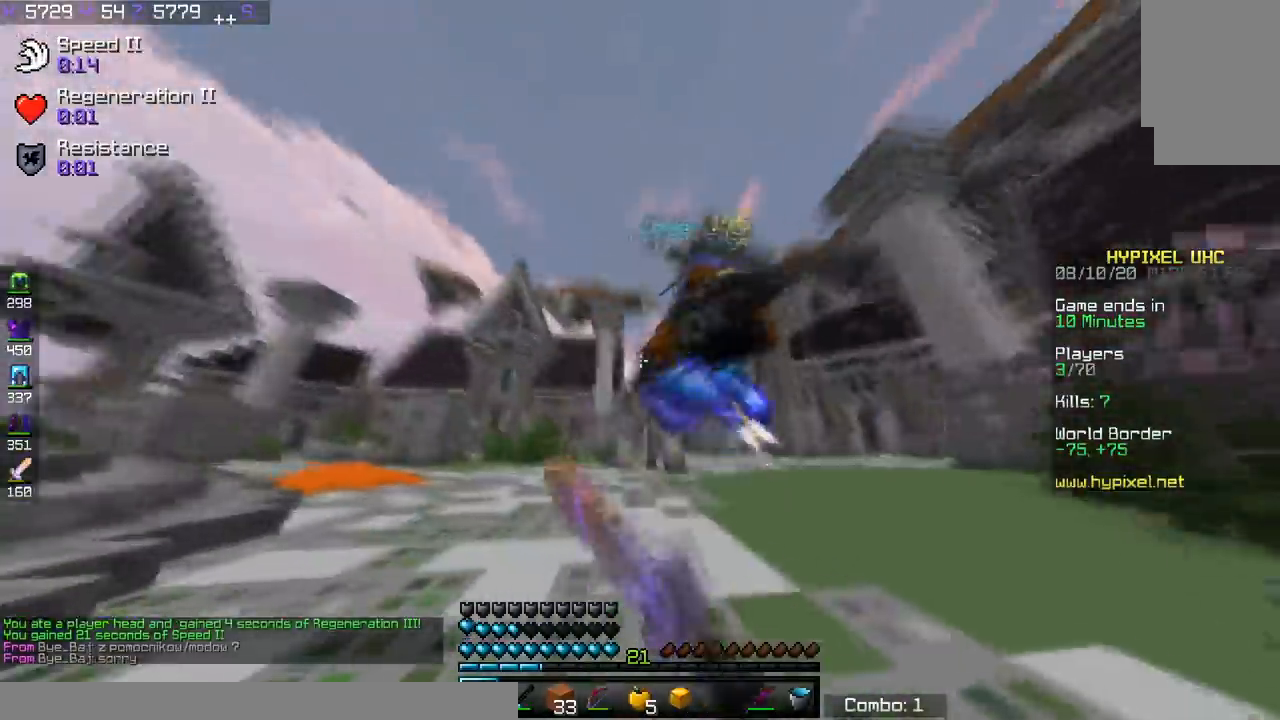
{"keys": ["a", "w"], "events": [[183, "w", "down"]]}
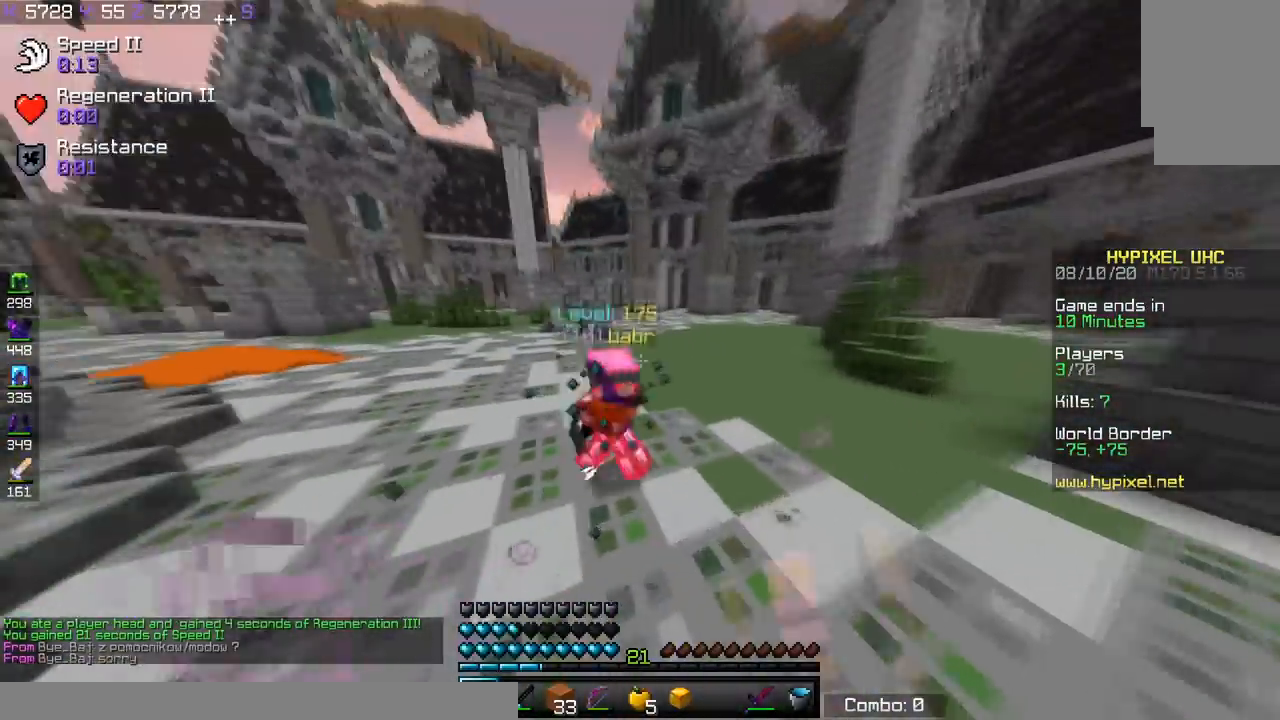
{"keys": ["w"], "events": [[100, "a", "up"]]}
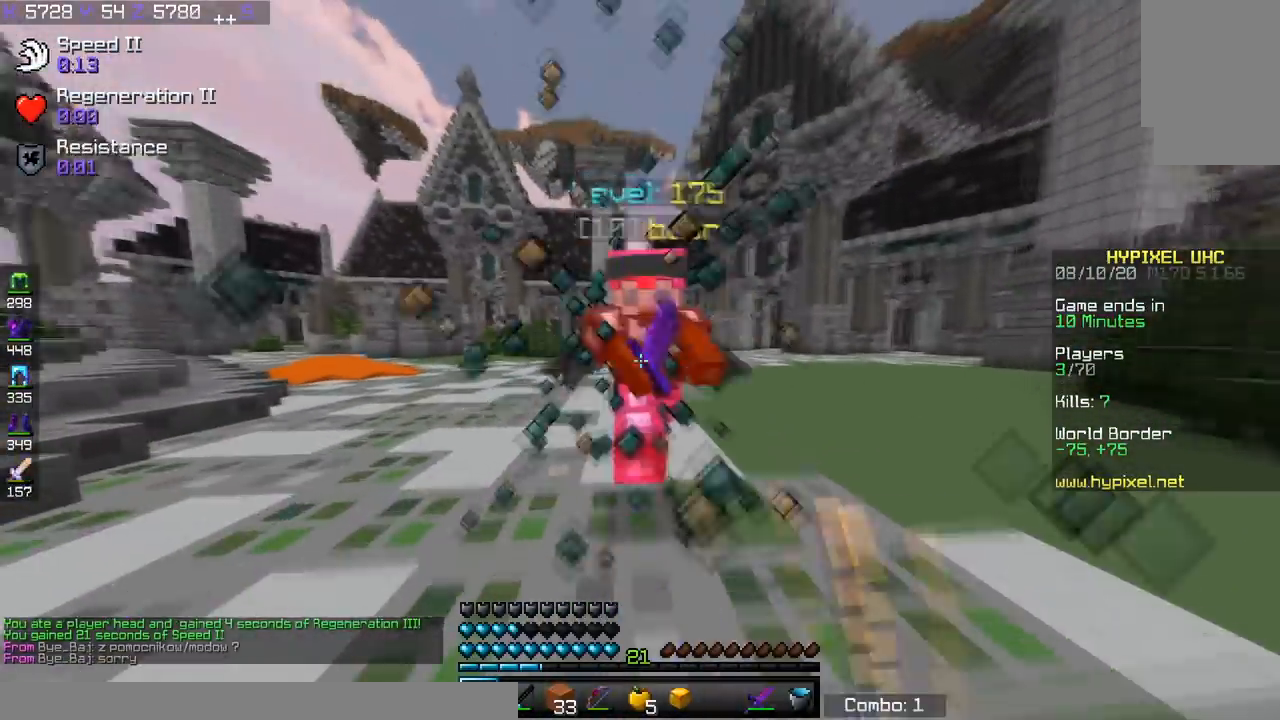
{"keys": ["d", "w"], "events": [[33, "d", "down"]]}
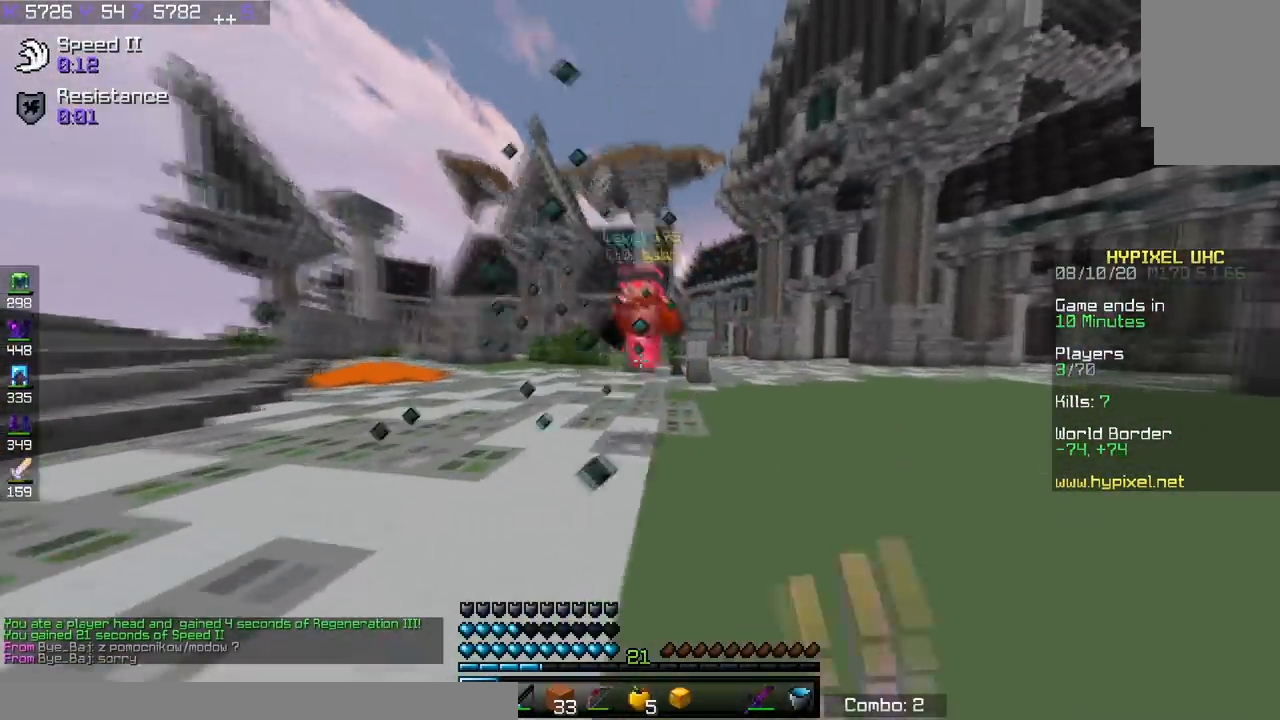
{"keys": ["d", "w"], "events": []}
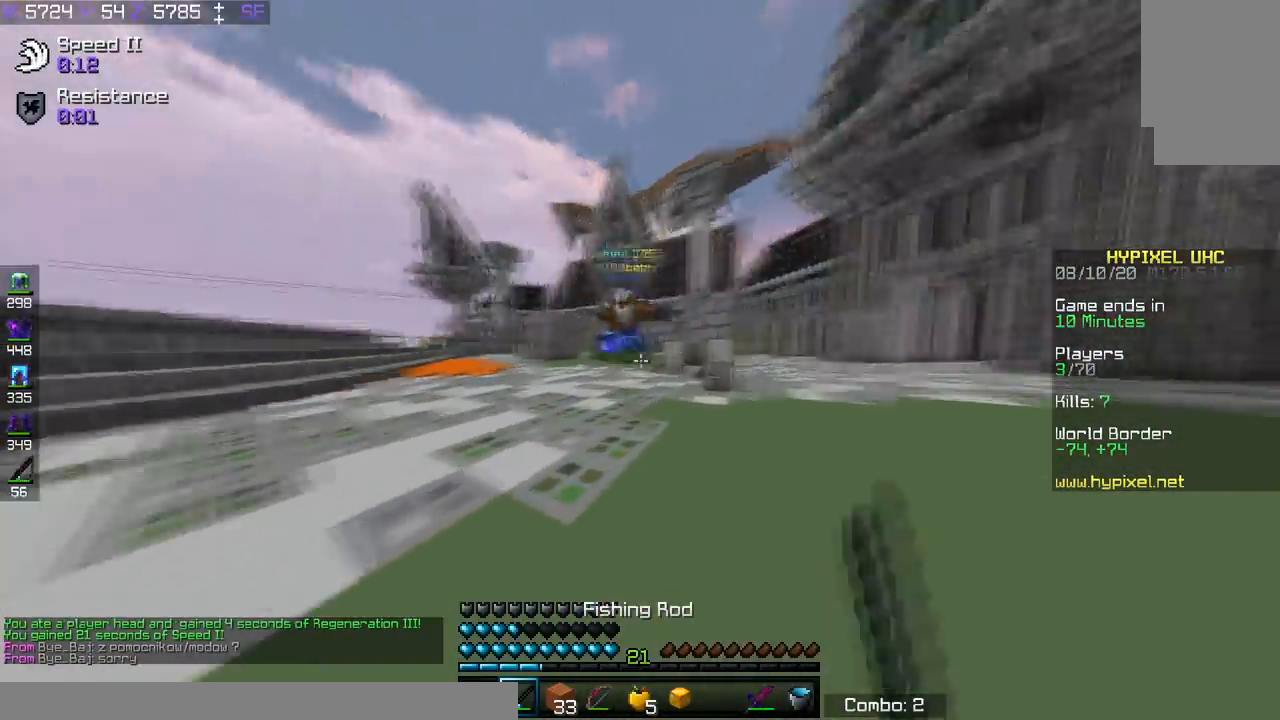
{"keys": ["d", "w"], "events": []}
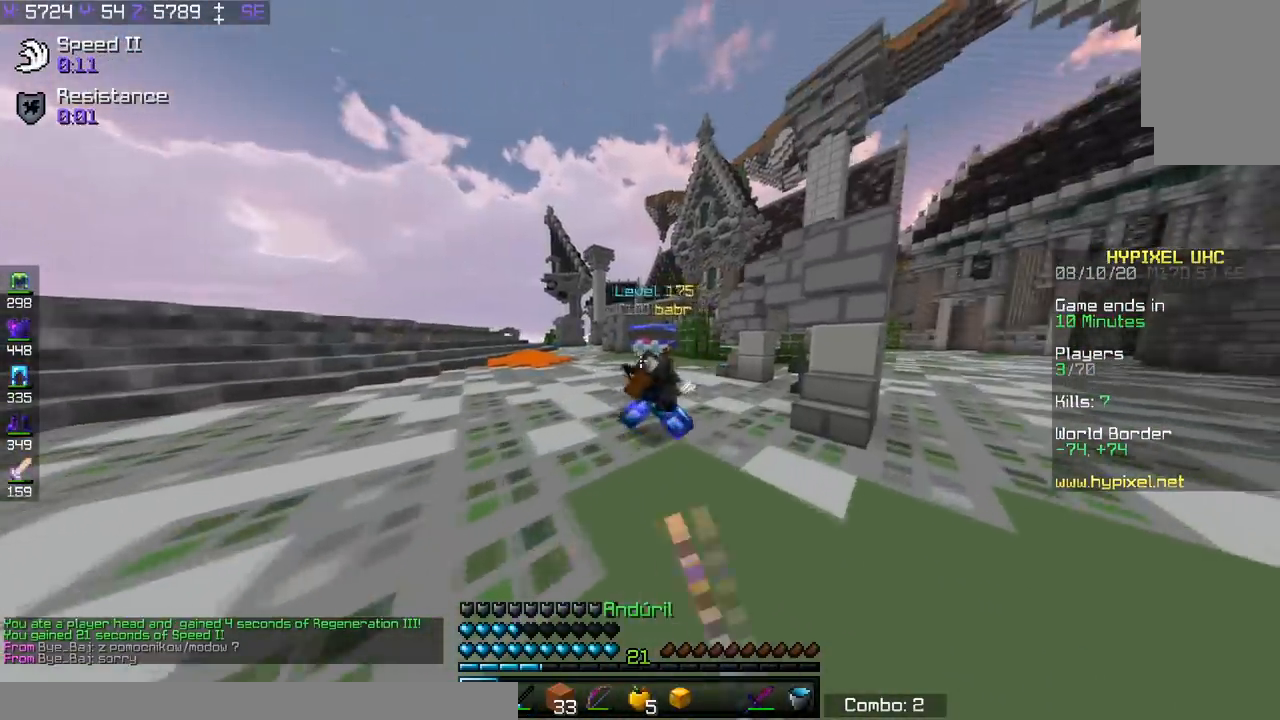
{"keys": ["d", "w"], "events": []}
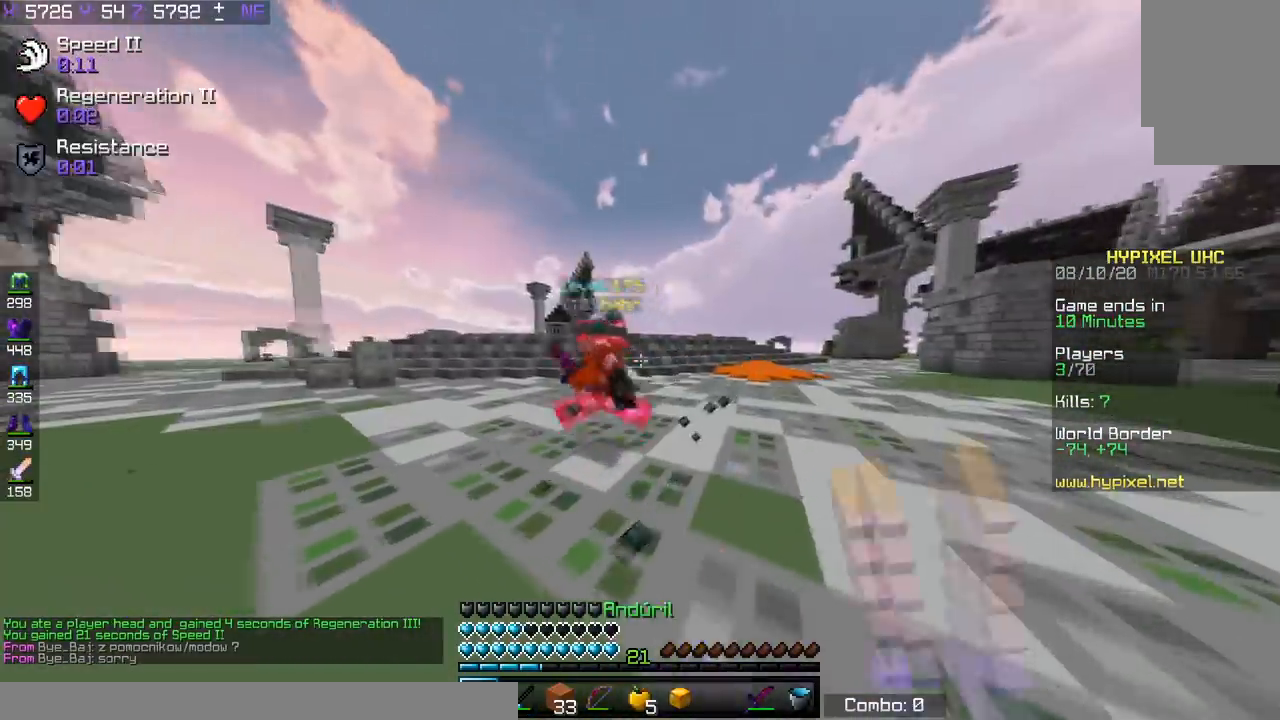
{"keys": ["a", "w"], "events": [[184, "a", "down"], [284, "d", "up"]]}
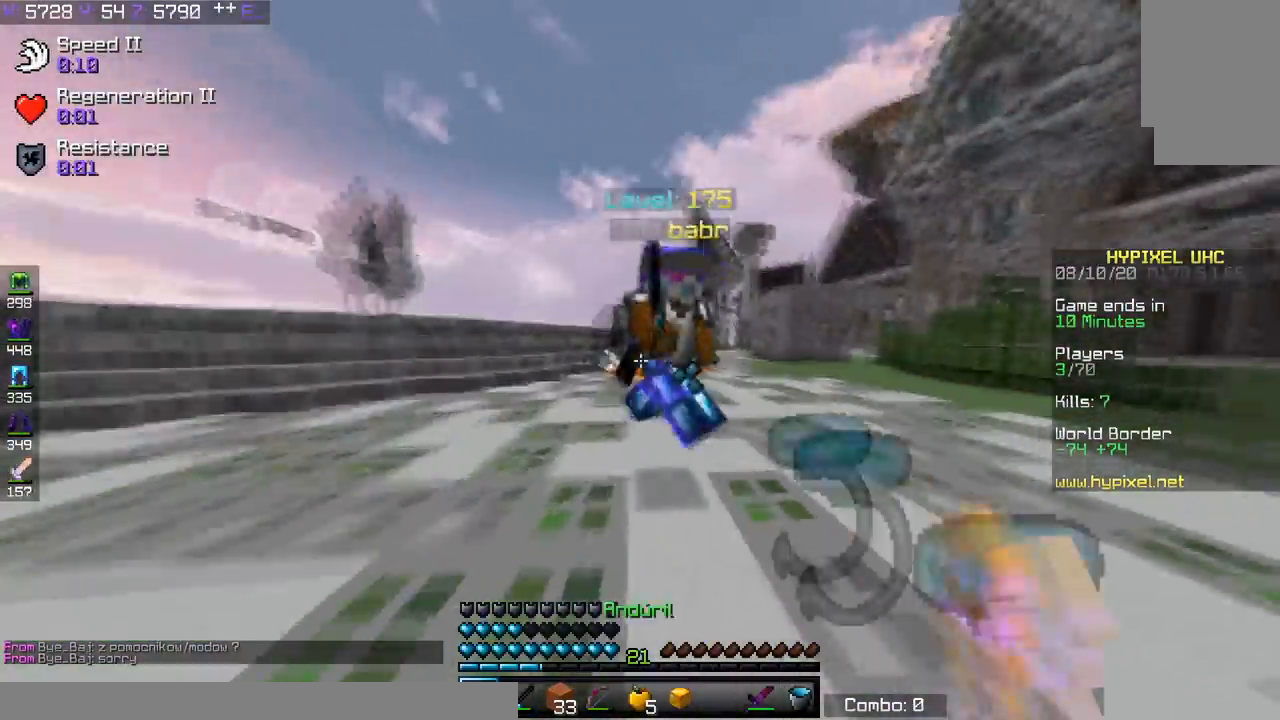
{"keys": ["a", "w"], "events": []}
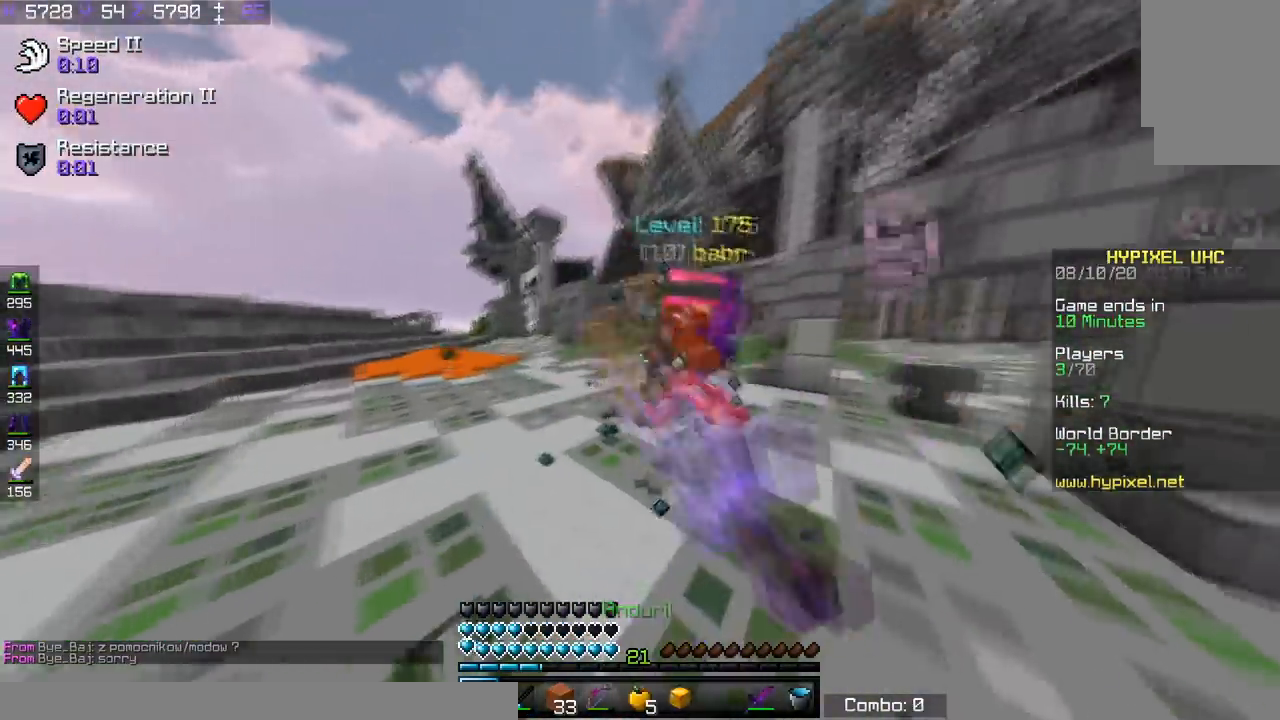
{"keys": ["a", "d", "w"], "events": [[483, "d", "down"]]}
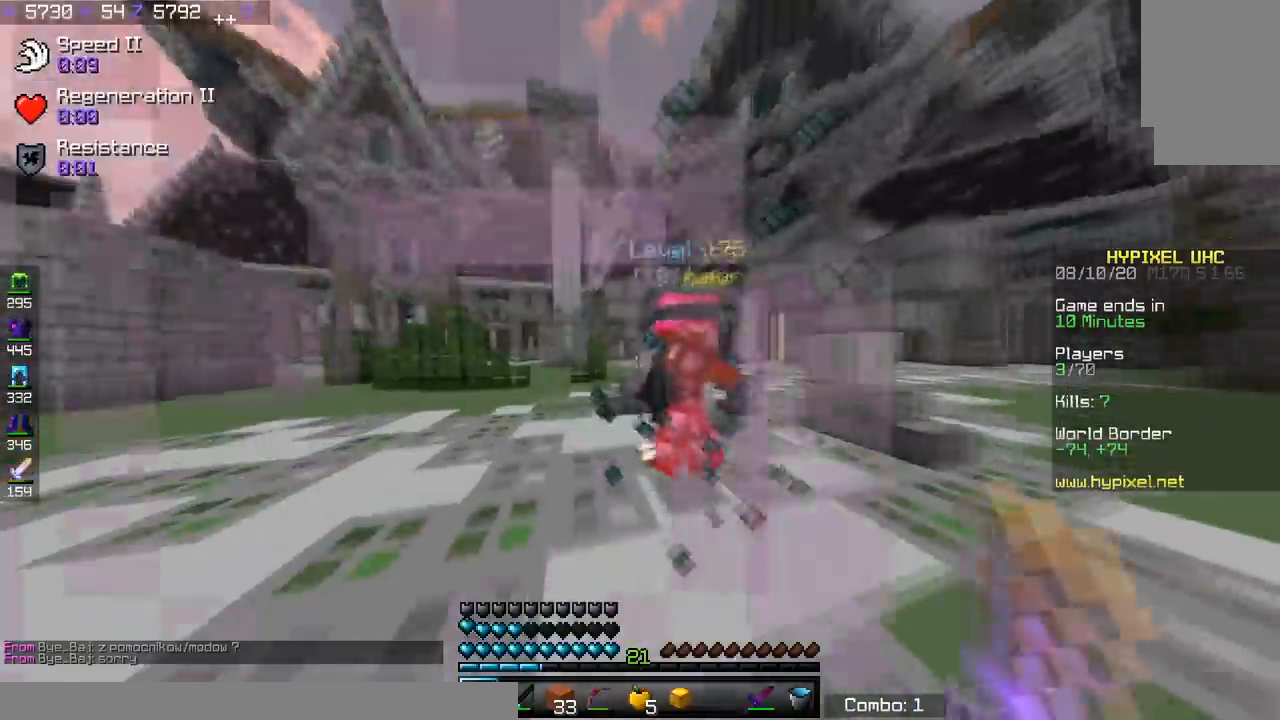
{"keys": ["d", "w"], "events": [[83, "a", "up"], [133, "w", "up"], [434, "w", "down"]]}